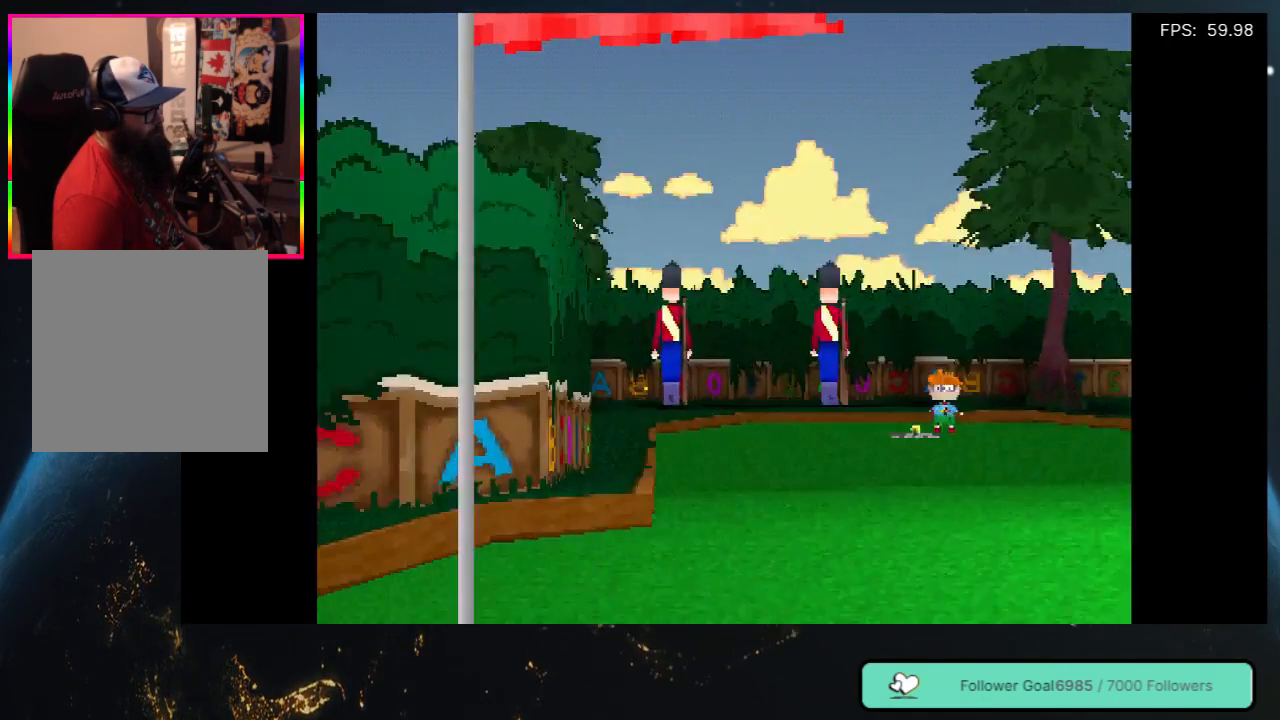
Gameplay with a controller (Xbox layout); each line is a JSON object with the inputs held at the frame after it. "events" lists button and stick changes between this image and that frame as [ms after this image, input, new state], when the widget could be followed in between. Not read: L3 R3 SHARE.
{"buttons": ["A"], "left_stick": "center", "right_stick": "center", "events": [[367, "A", "down"]]}
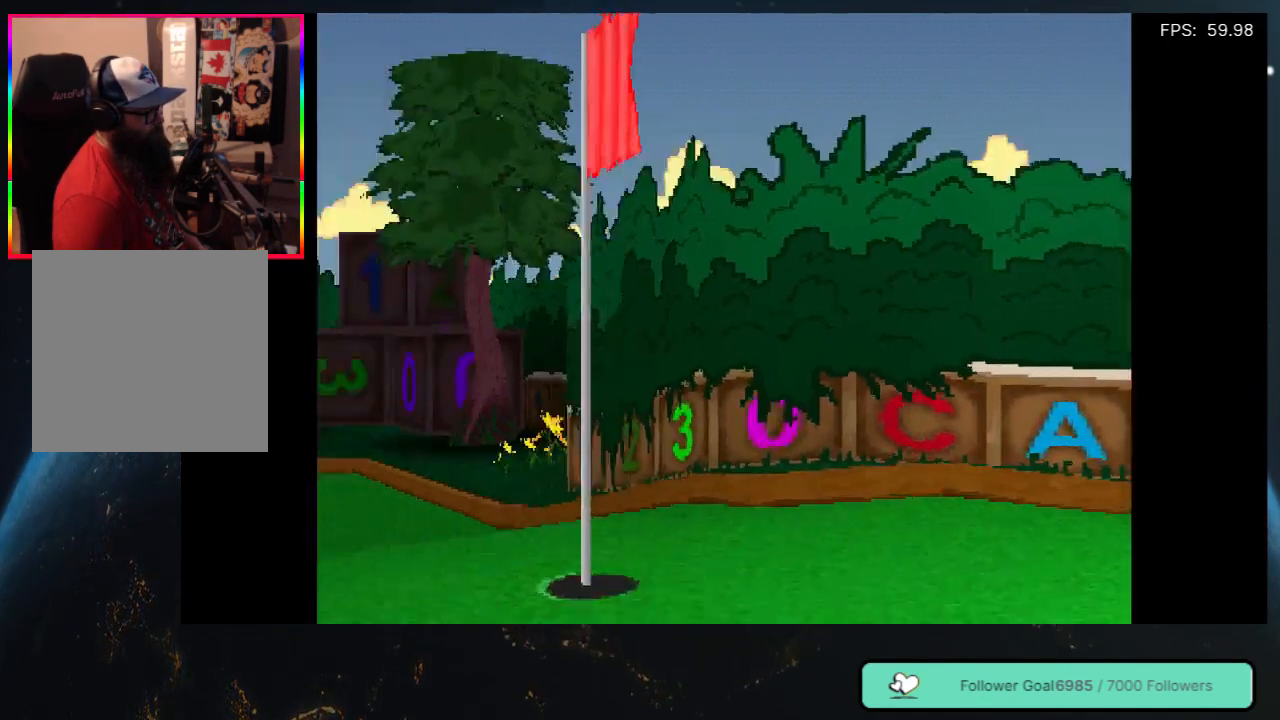
{"buttons": [], "left_stick": "center", "right_stick": "center", "events": [[100, "A", "up"]]}
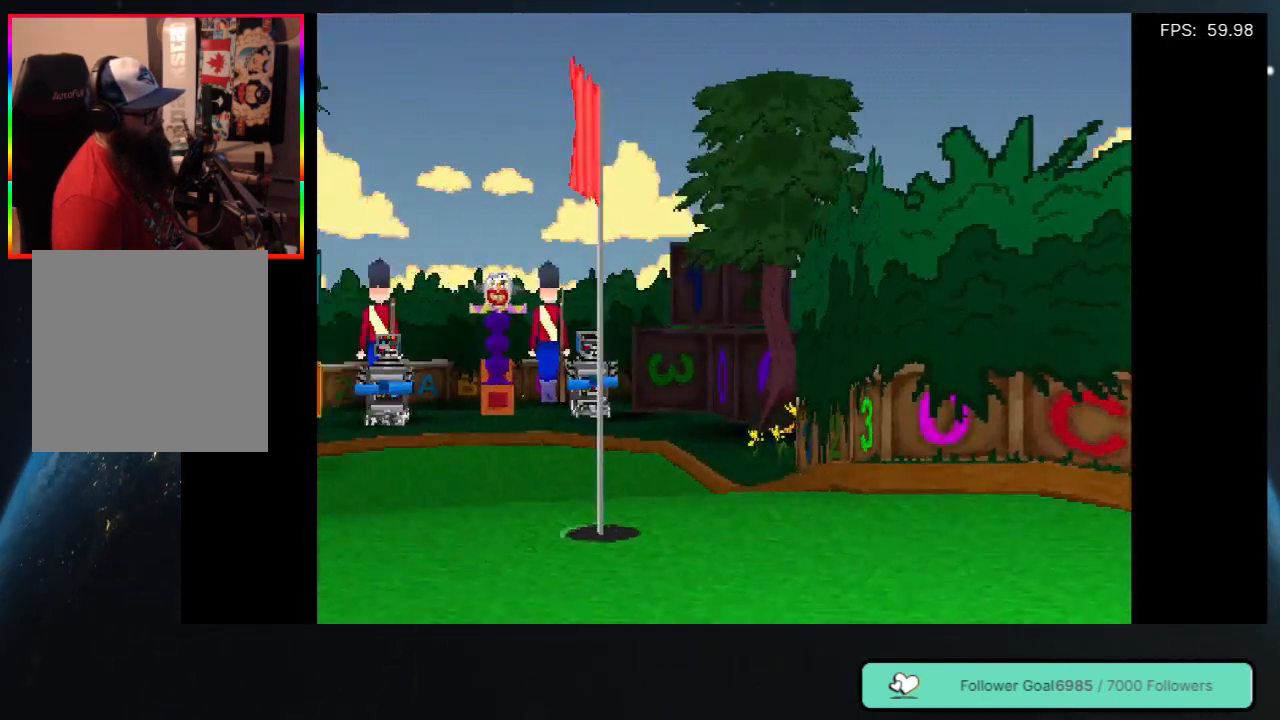
{"buttons": ["A"], "left_stick": "center", "right_stick": "center", "events": [[383, "A", "down"]]}
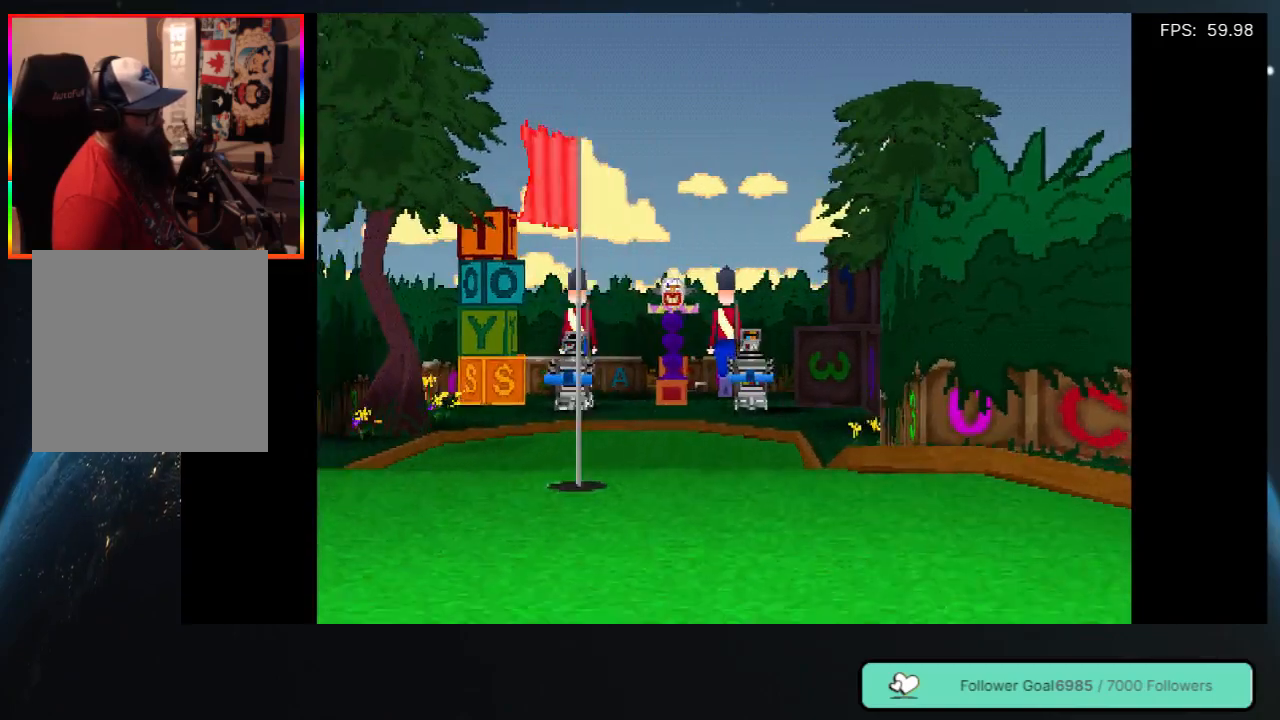
{"buttons": [], "left_stick": "center", "right_stick": "center", "events": [[100, "A", "up"]]}
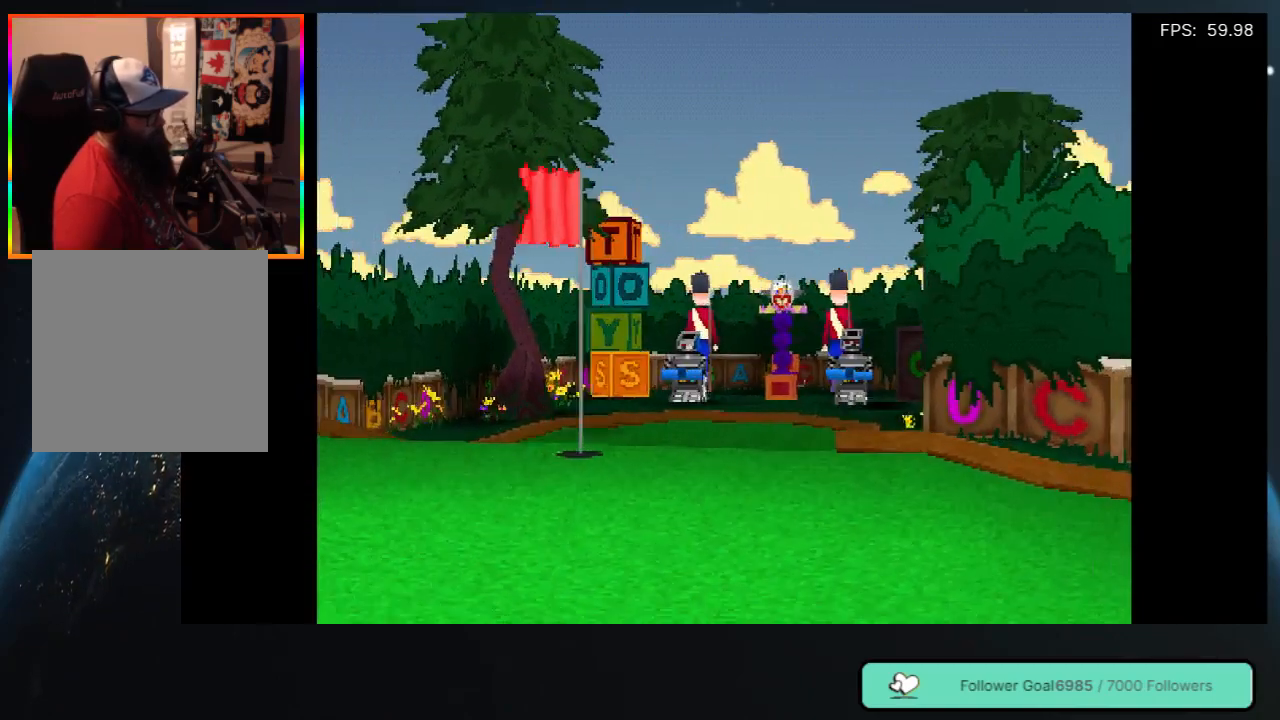
{"buttons": [], "left_stick": "center", "right_stick": "center", "events": []}
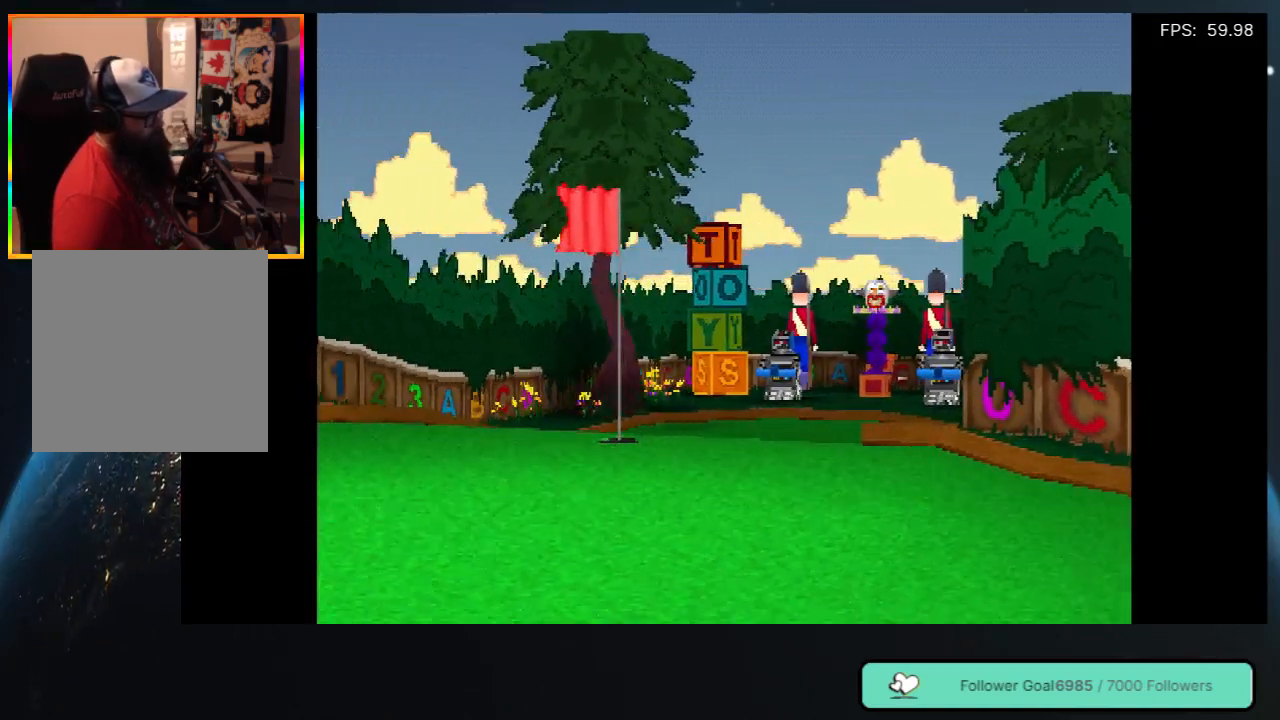
{"buttons": [], "left_stick": "center", "right_stick": "center", "events": []}
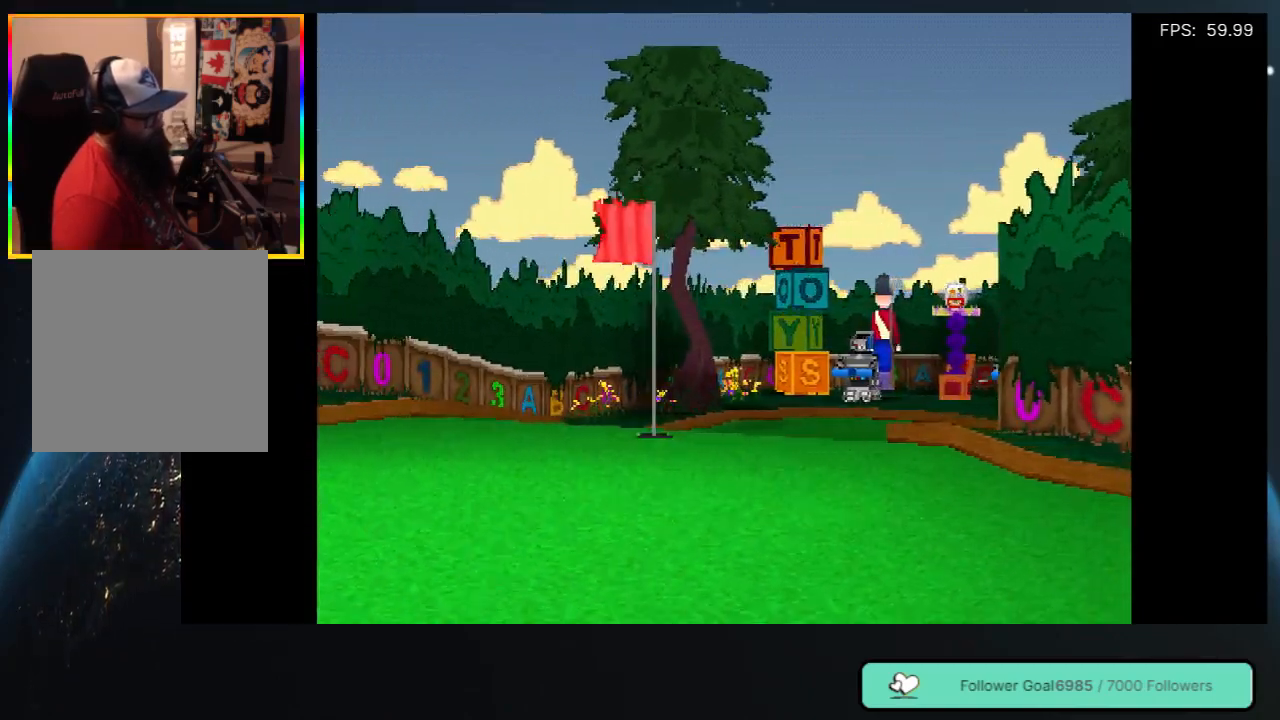
{"buttons": [], "left_stick": "center", "right_stick": "center", "events": []}
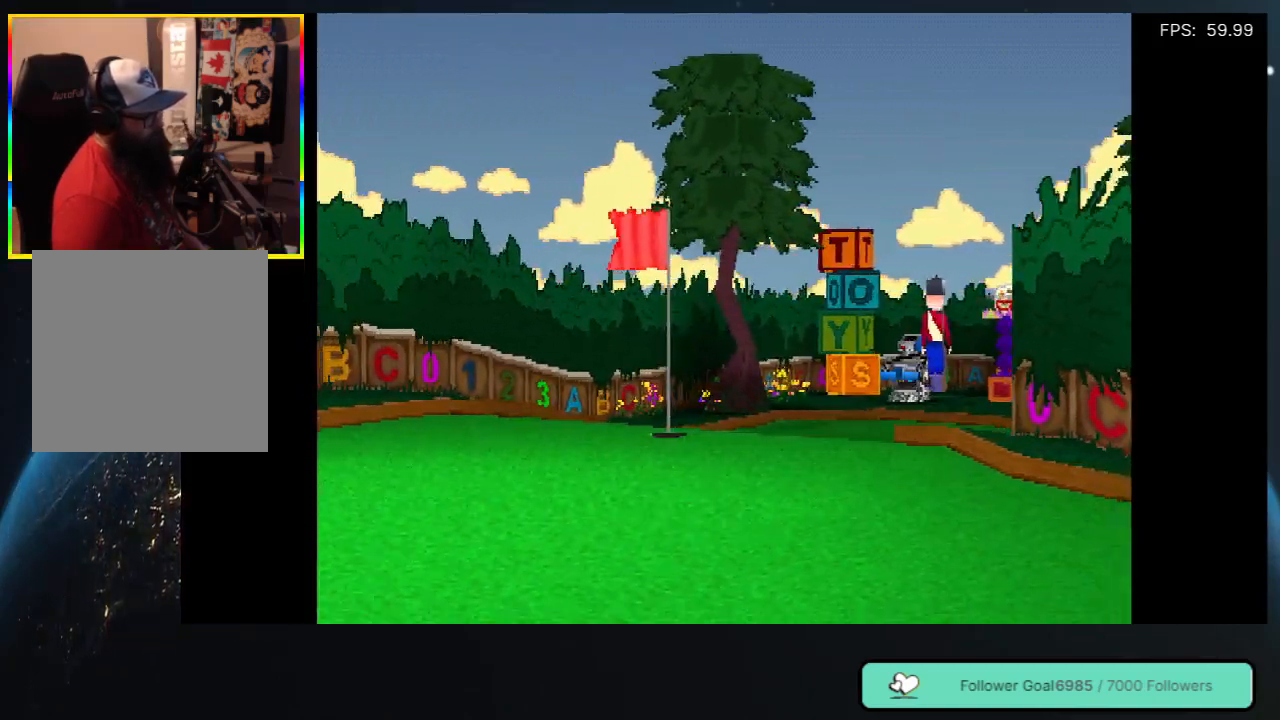
{"buttons": [], "left_stick": "center", "right_stick": "center", "events": []}
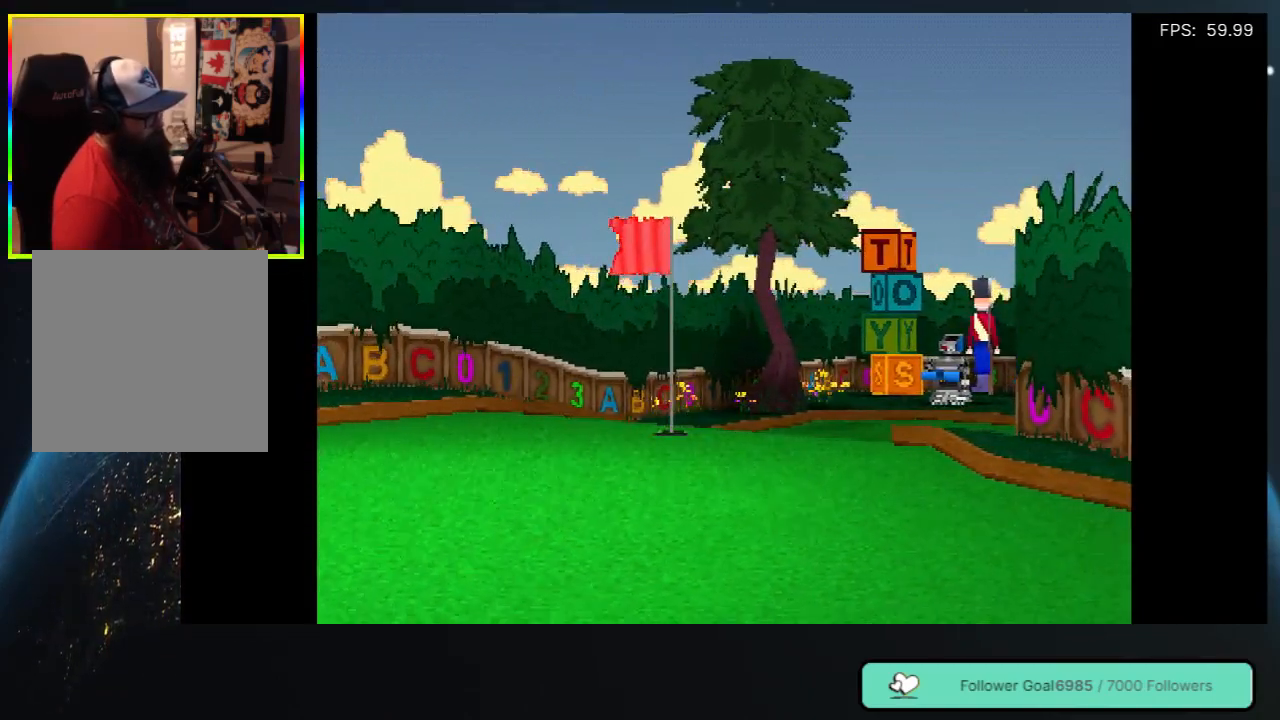
{"buttons": [], "left_stick": "center", "right_stick": "center", "events": [[300, "A", "down"], [500, "A", "up"]]}
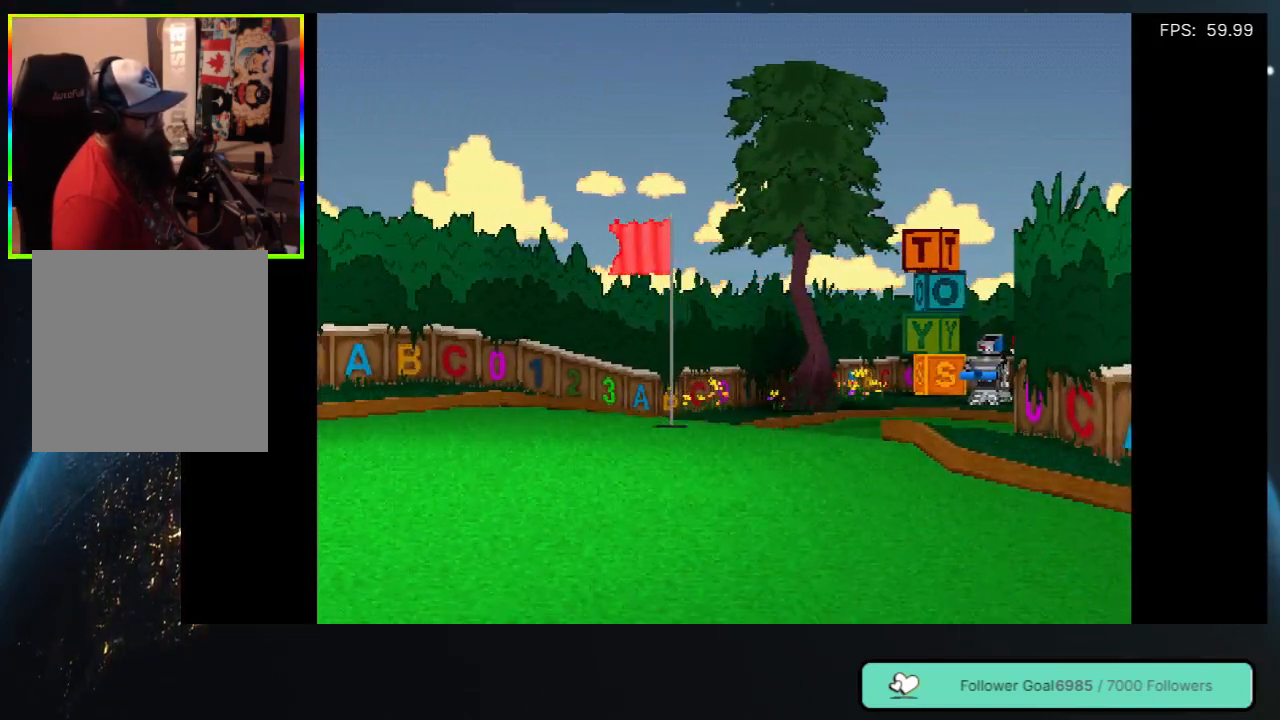
{"buttons": [], "left_stick": "center", "right_stick": "center", "events": []}
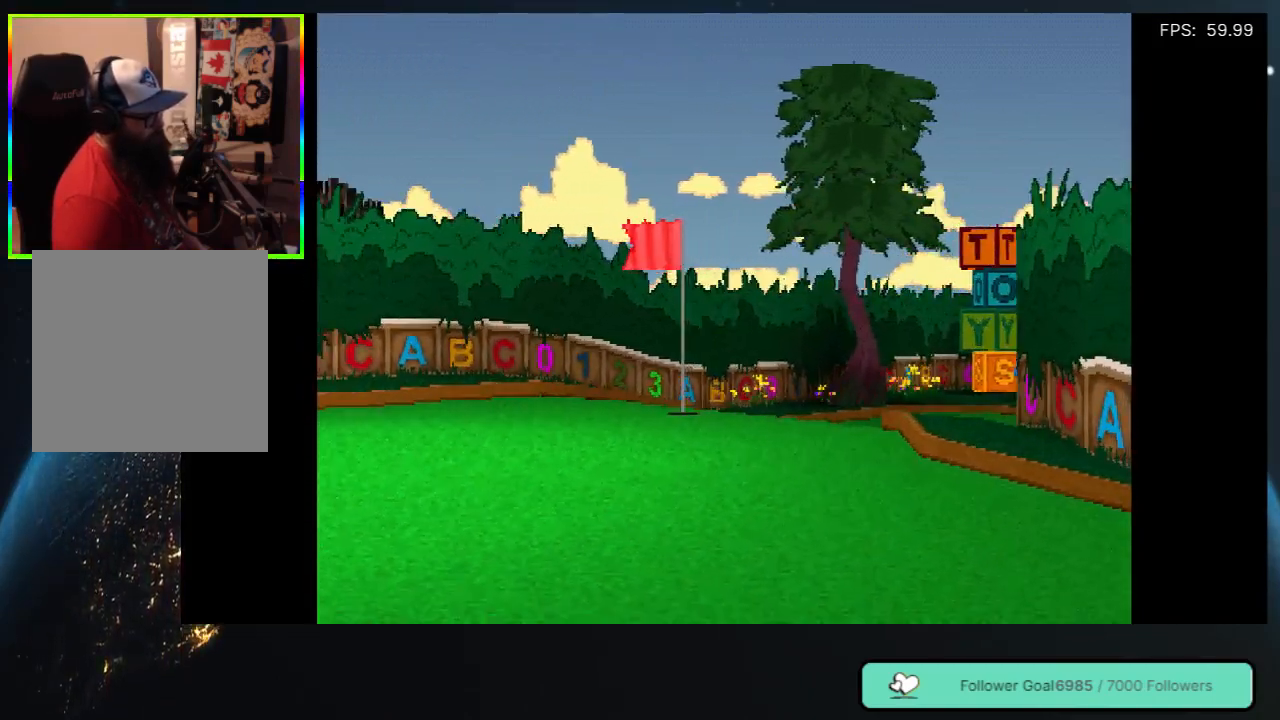
{"buttons": [], "left_stick": "center", "right_stick": "center", "events": []}
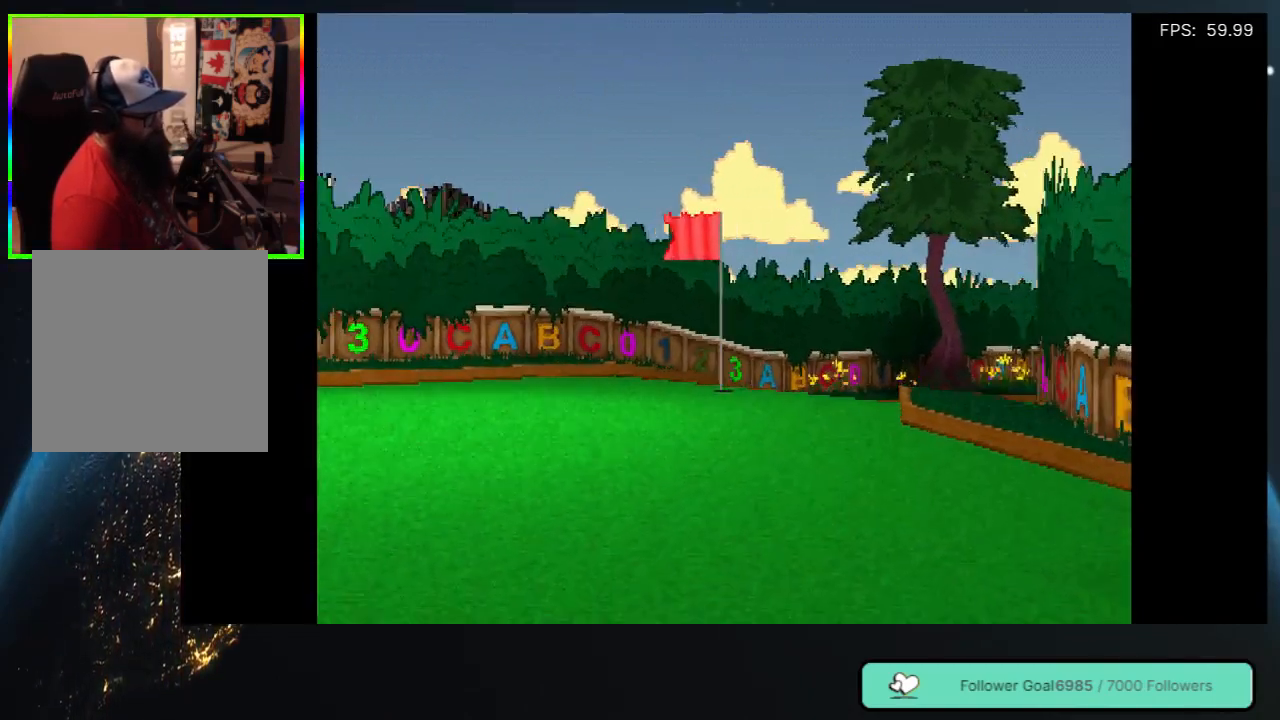
{"buttons": [], "left_stick": "center", "right_stick": "center", "events": []}
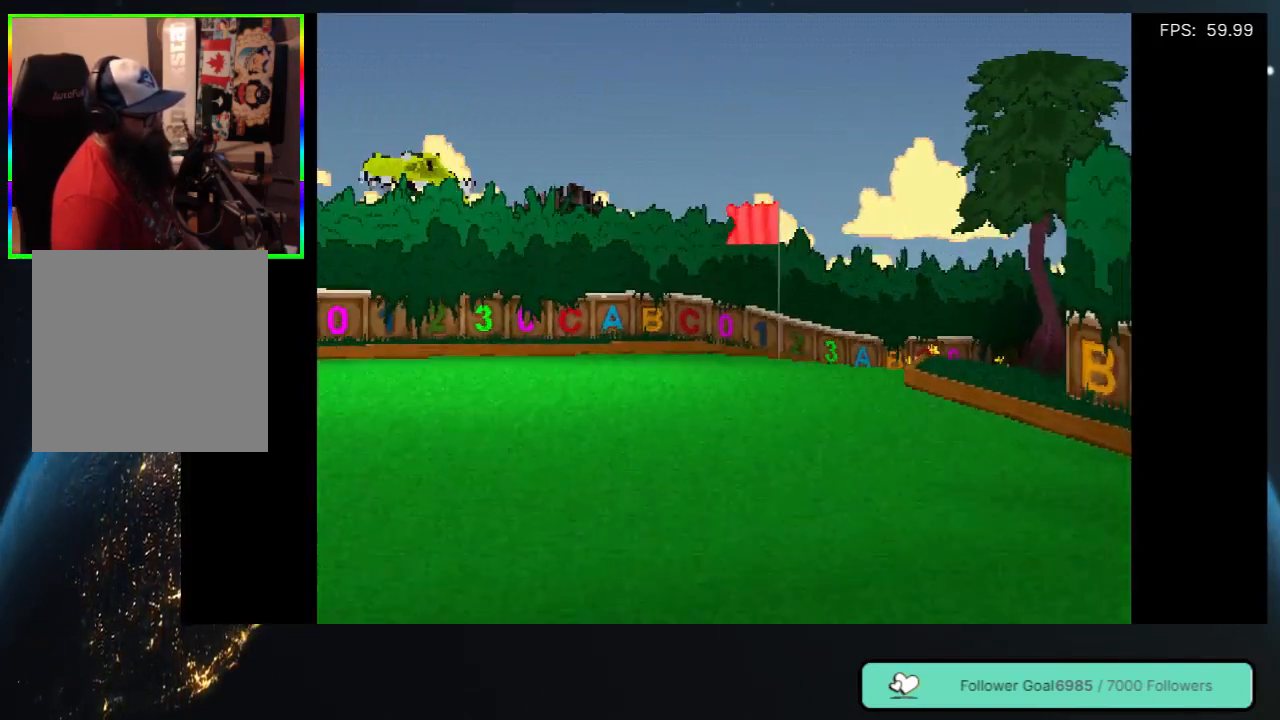
{"buttons": [], "left_stick": "center", "right_stick": "center", "events": [[183, "A", "down"], [450, "A", "up"]]}
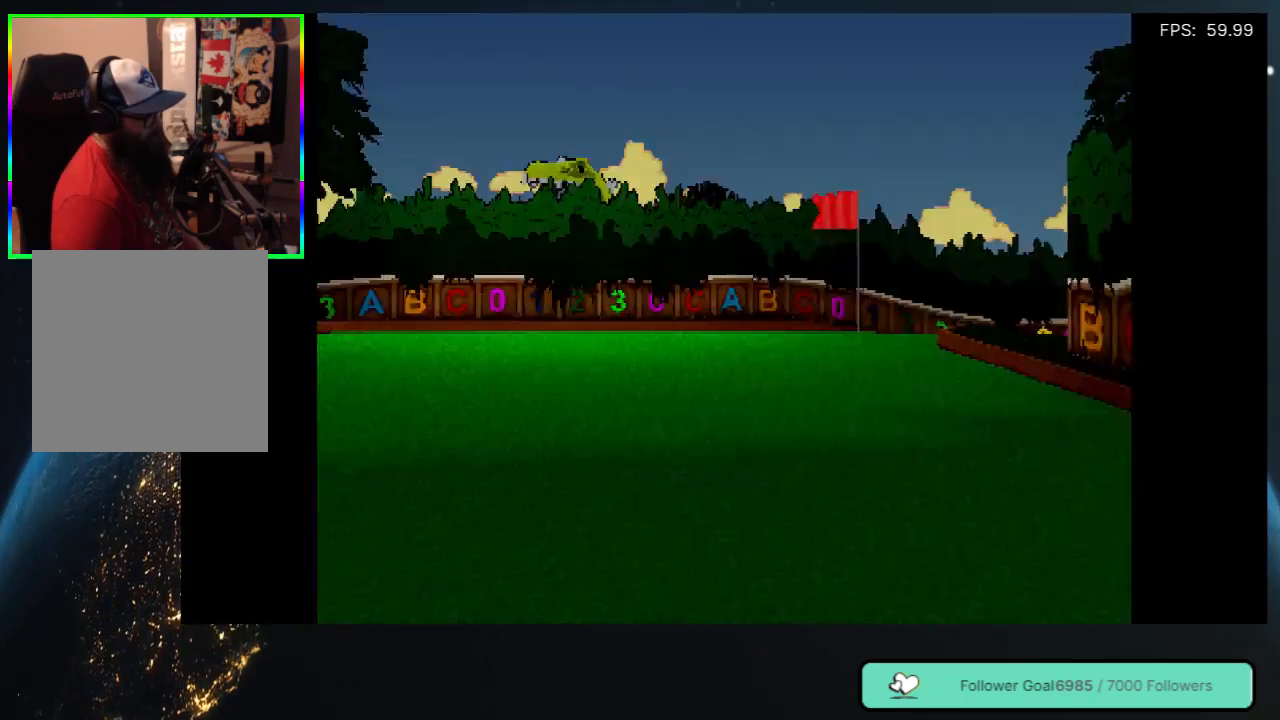
{"buttons": [], "left_stick": "center", "right_stick": "center", "events": []}
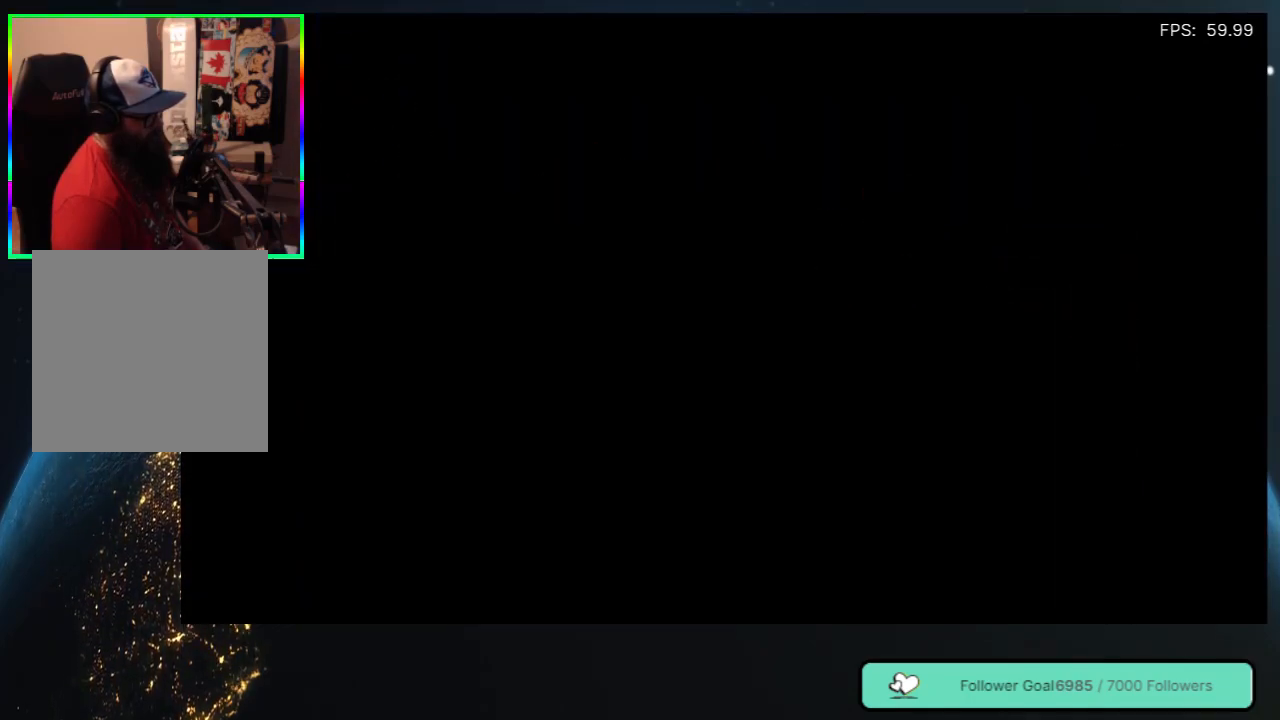
{"buttons": [], "left_stick": "center", "right_stick": "center", "events": []}
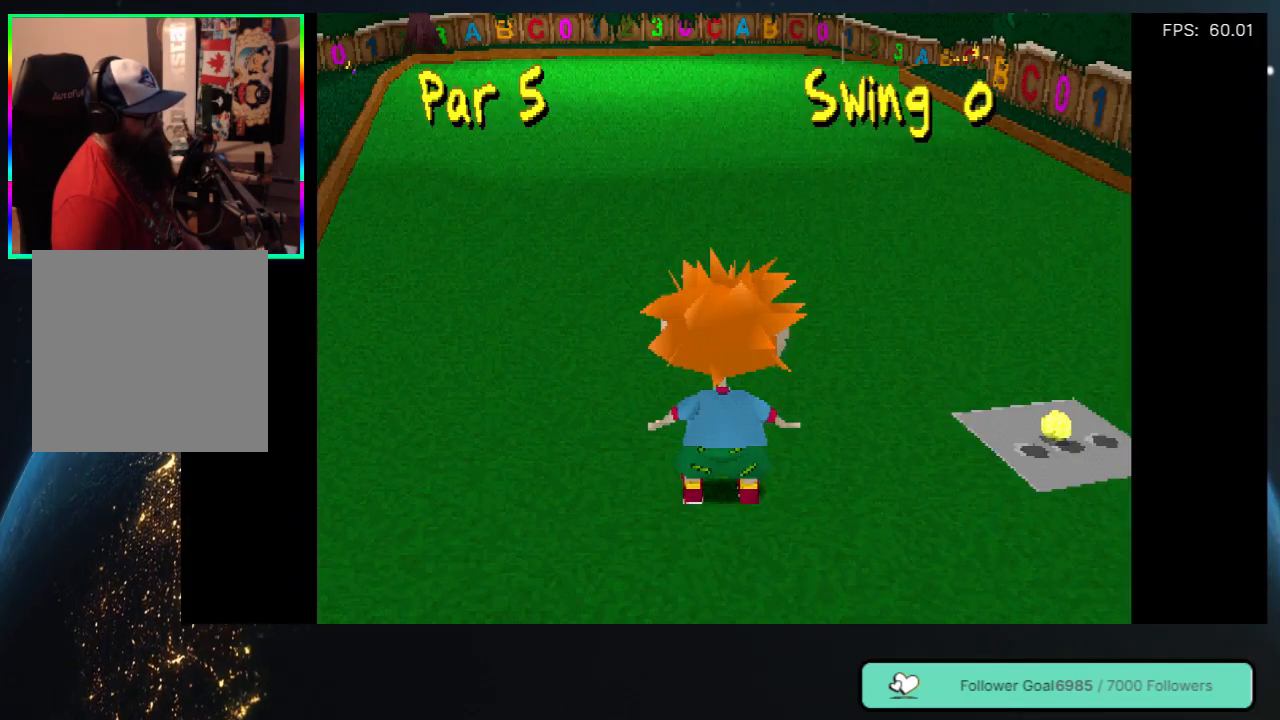
{"buttons": ["DPAD_RIGHT"], "left_stick": "center", "right_stick": "center", "events": [[450, "DPAD_RIGHT", "down"]]}
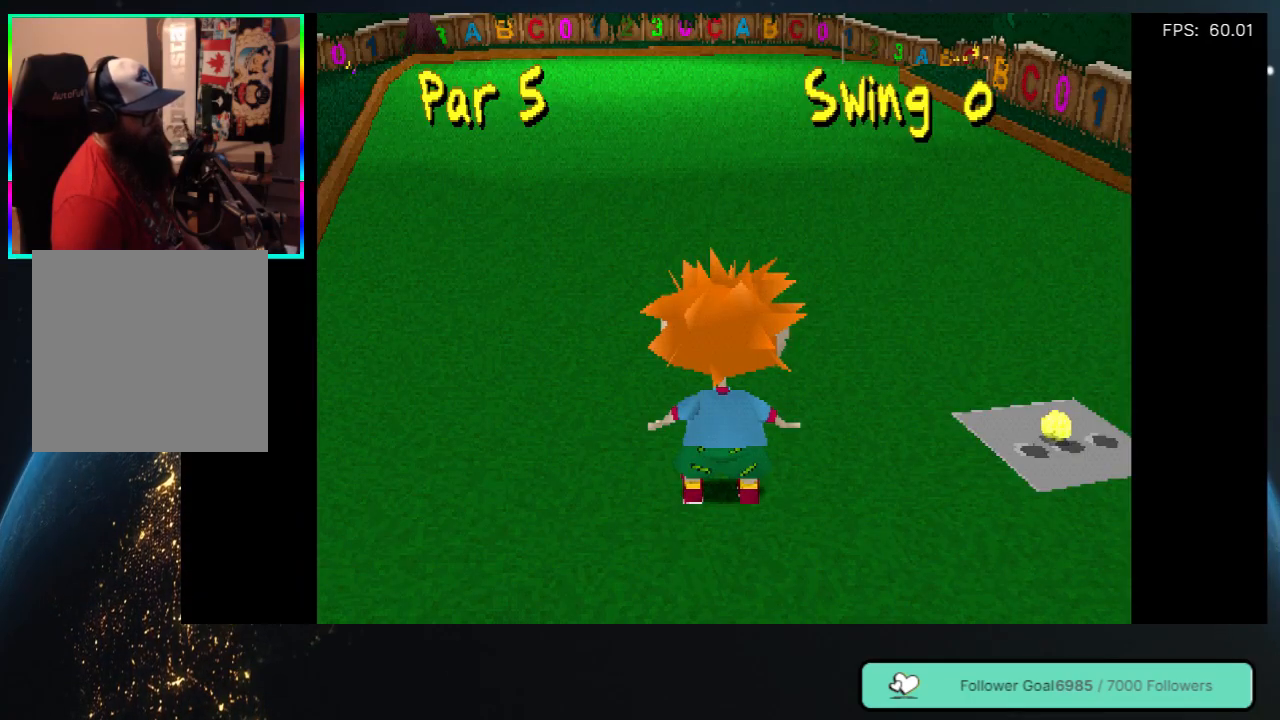
{"buttons": ["DPAD_UP"], "left_stick": "center", "right_stick": "center", "events": [[150, "DPAD_UP", "down"], [483, "DPAD_RIGHT", "up"]]}
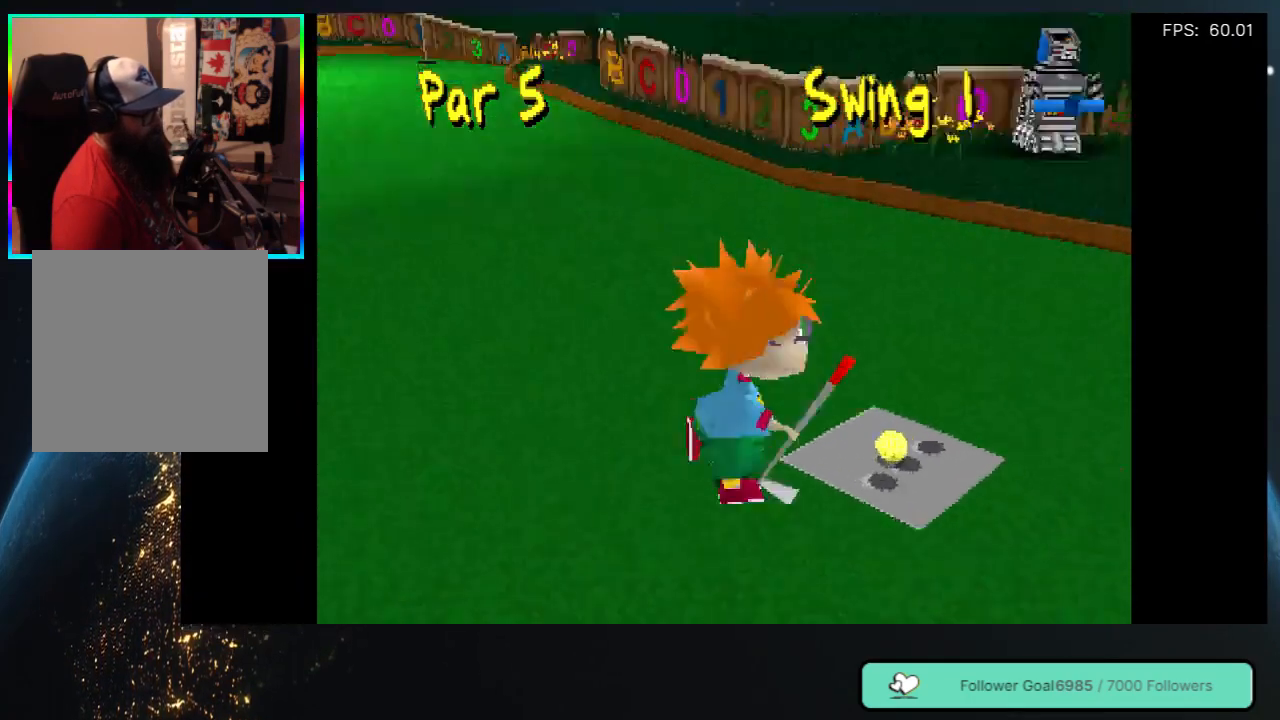
{"buttons": [], "left_stick": "center", "right_stick": "center", "events": [[33, "DPAD_UP", "up"], [100, "DPAD_LEFT", "down"], [200, "DPAD_LEFT", "up"]]}
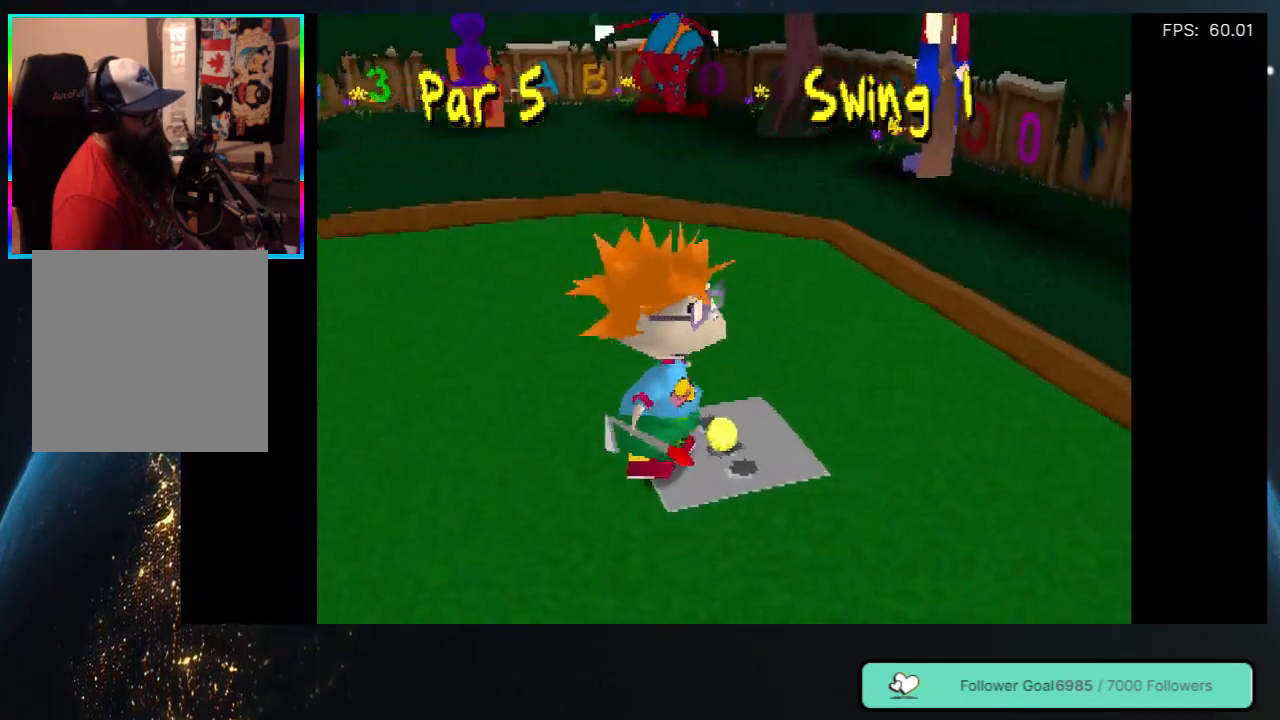
{"buttons": ["DPAD_LEFT"], "left_stick": "center", "right_stick": "center", "events": [[333, "DPAD_LEFT", "down"]]}
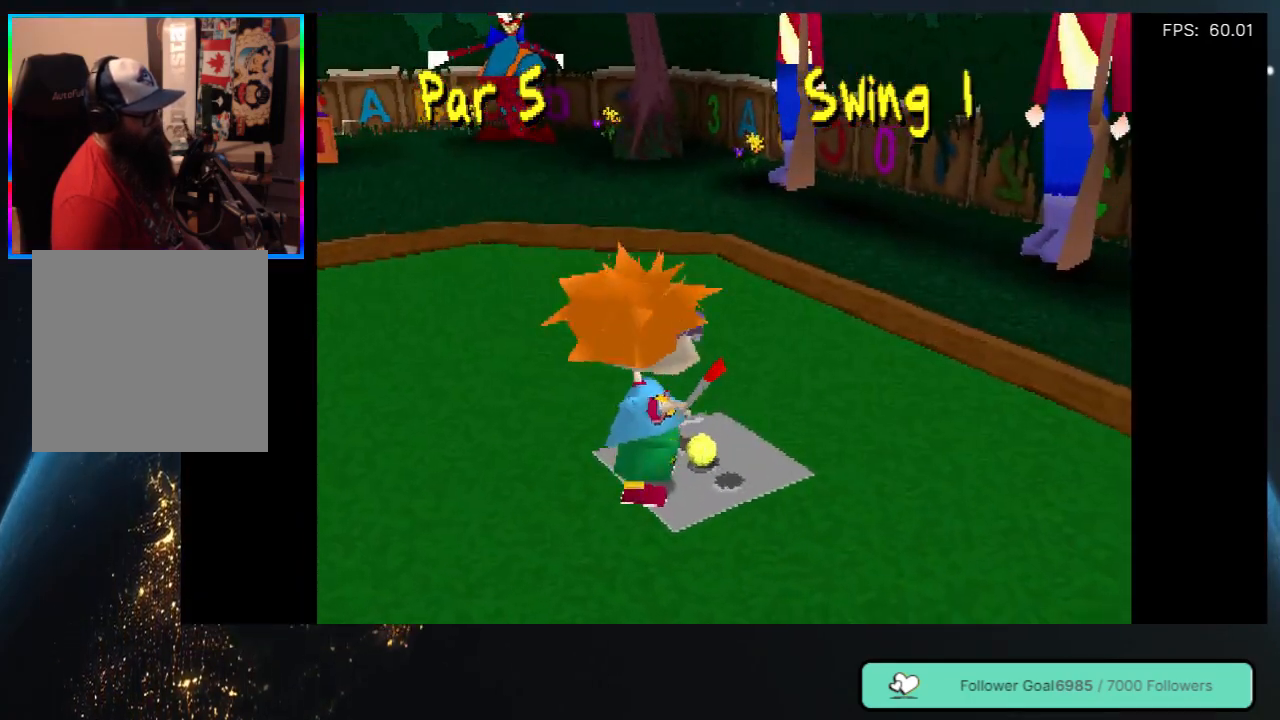
{"buttons": ["DPAD_LEFT"], "left_stick": "center", "right_stick": "center", "events": []}
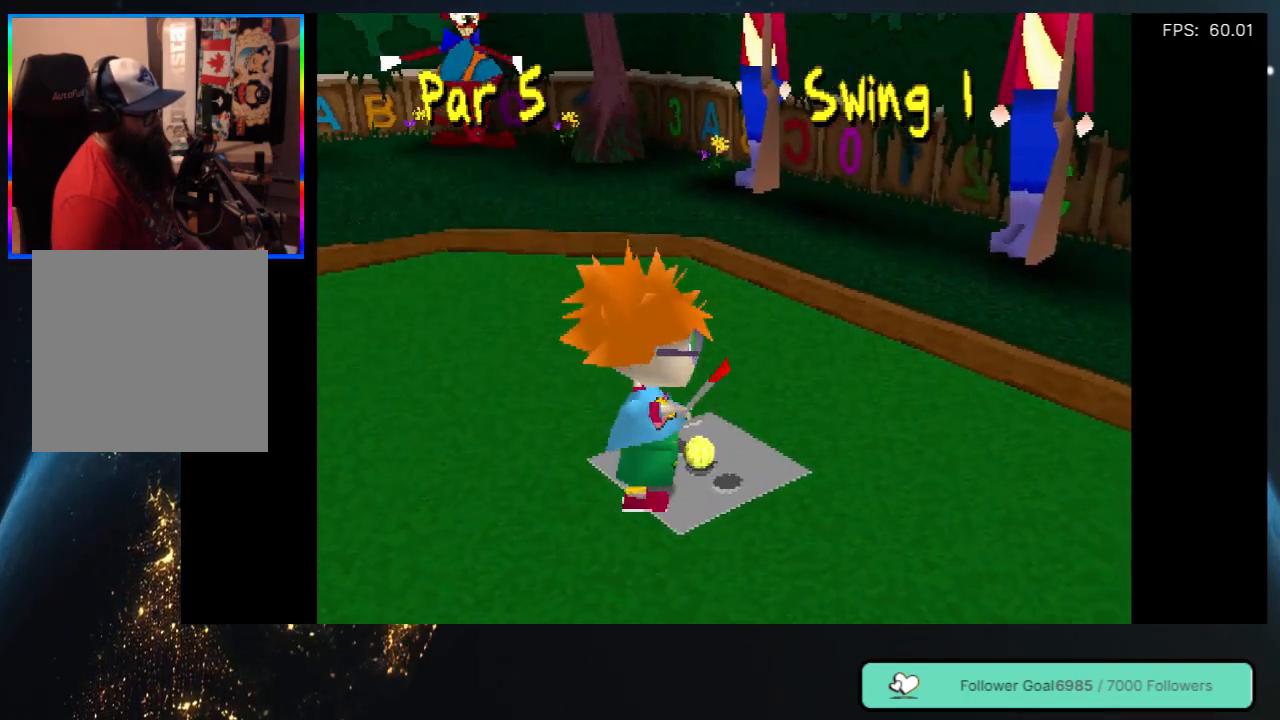
{"buttons": ["DPAD_LEFT"], "left_stick": "center", "right_stick": "center", "events": []}
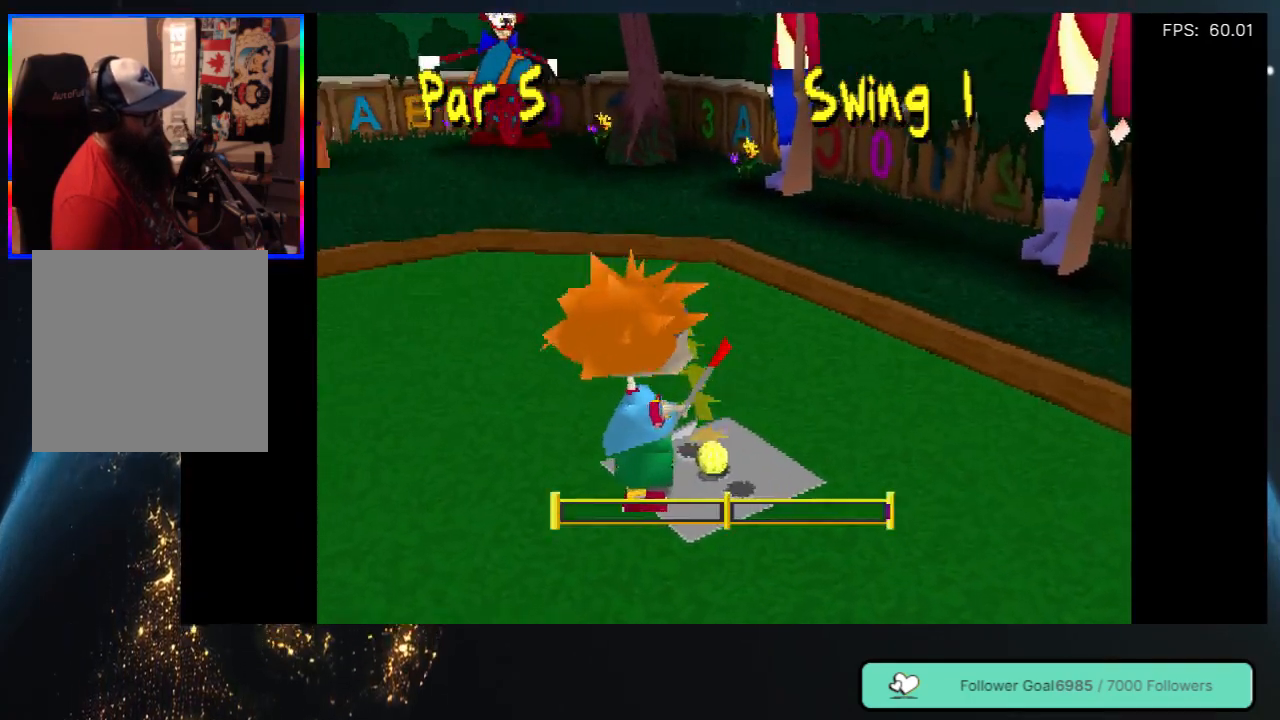
{"buttons": ["DPAD_LEFT"], "left_stick": "center", "right_stick": "center", "events": []}
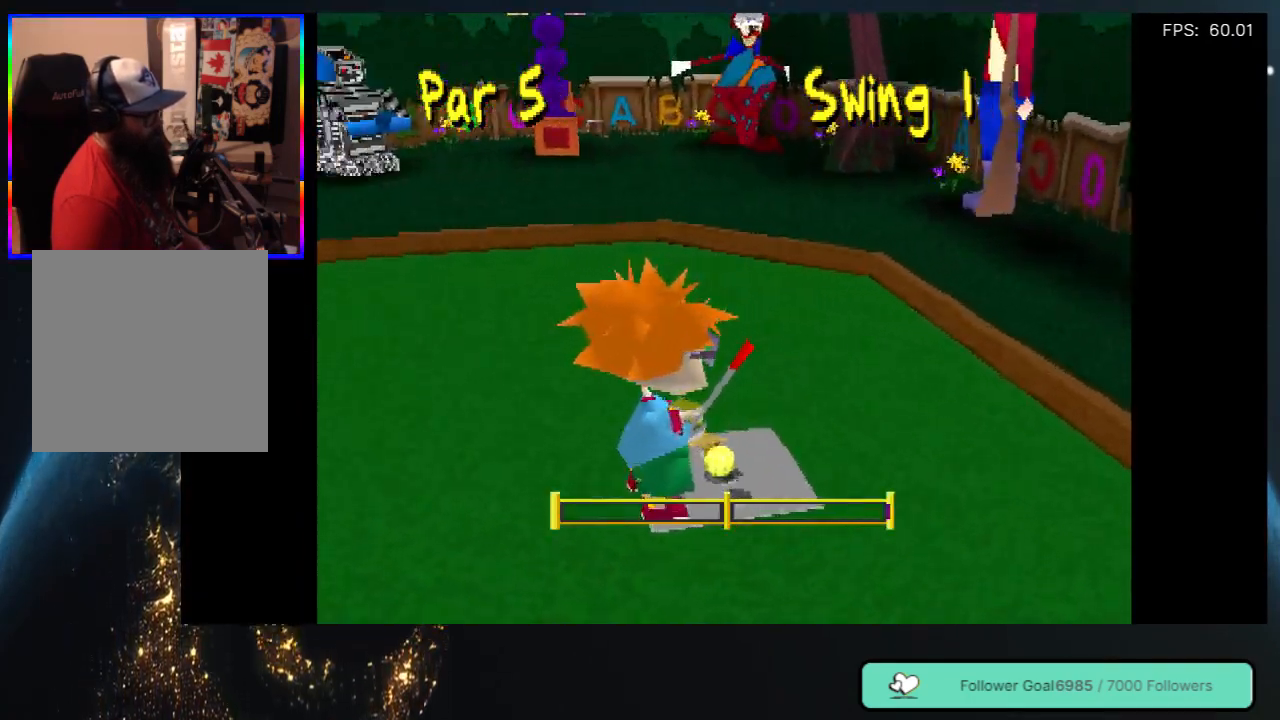
{"buttons": ["DPAD_LEFT"], "left_stick": "center", "right_stick": "center", "events": []}